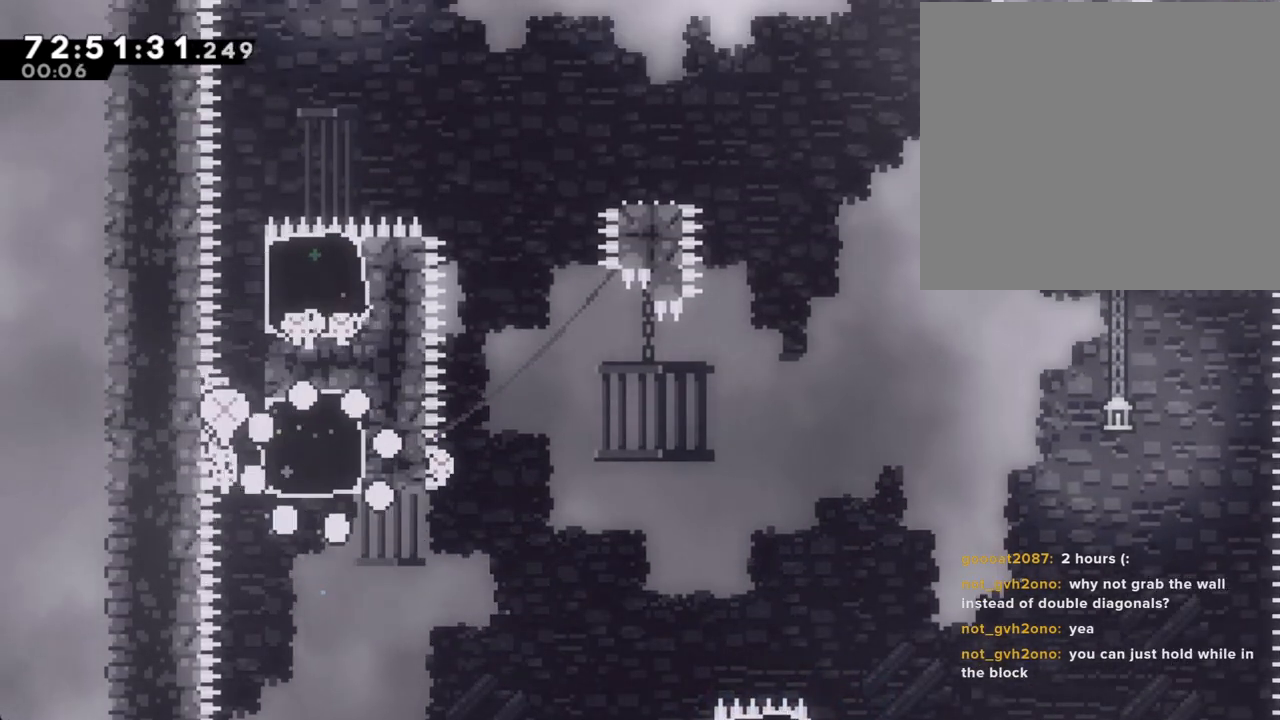
Gameplay with a controller (Nintendo layout); each line is a JSON object with the inputs held at the frame after it. "events" lists button and stick changes between this image and that frame as [ms after this image, input, new state], when the widget could be followed in between. Not read: HOME L1 L3 R1 R3.
{"buttons": [], "left_stick": "right", "right_stick": "center", "events": [[150, "R2", "up"], [335, "R2", "down"], [368, "left_stick", "right"], [485, "R2", "up"]]}
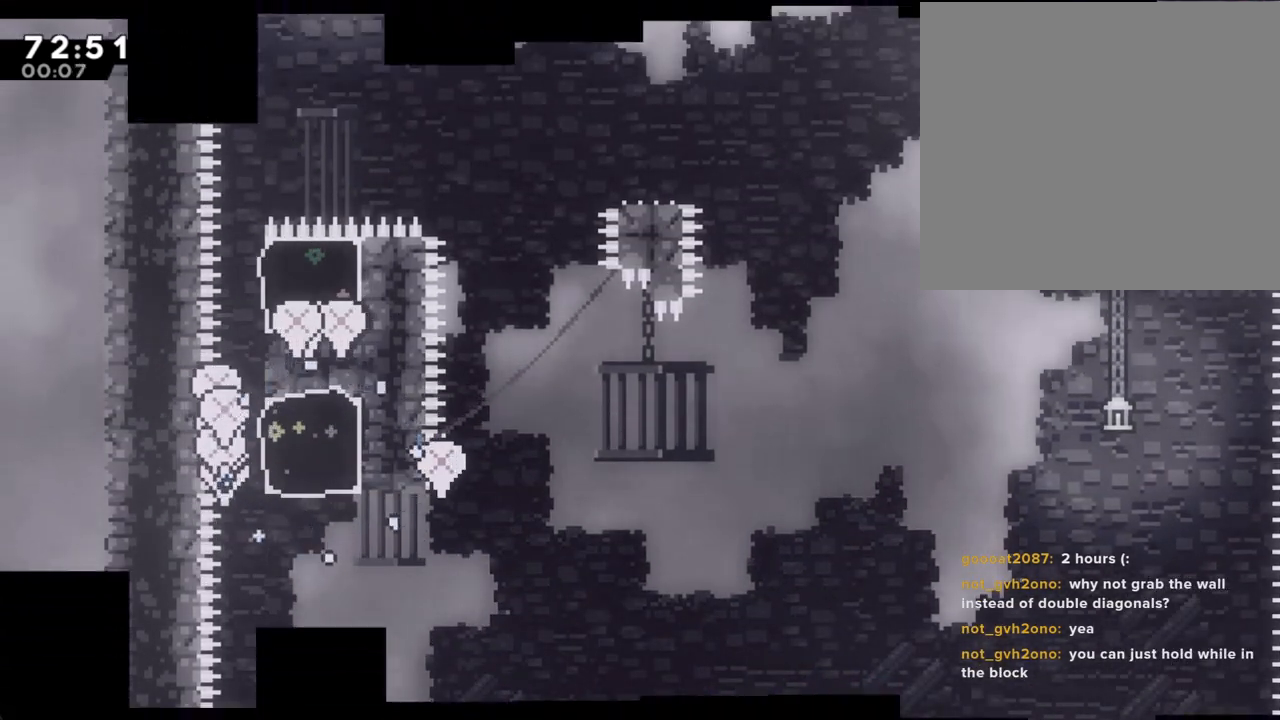
{"buttons": [], "left_stick": "center", "right_stick": "center", "events": [[34, "left_stick", "center"]]}
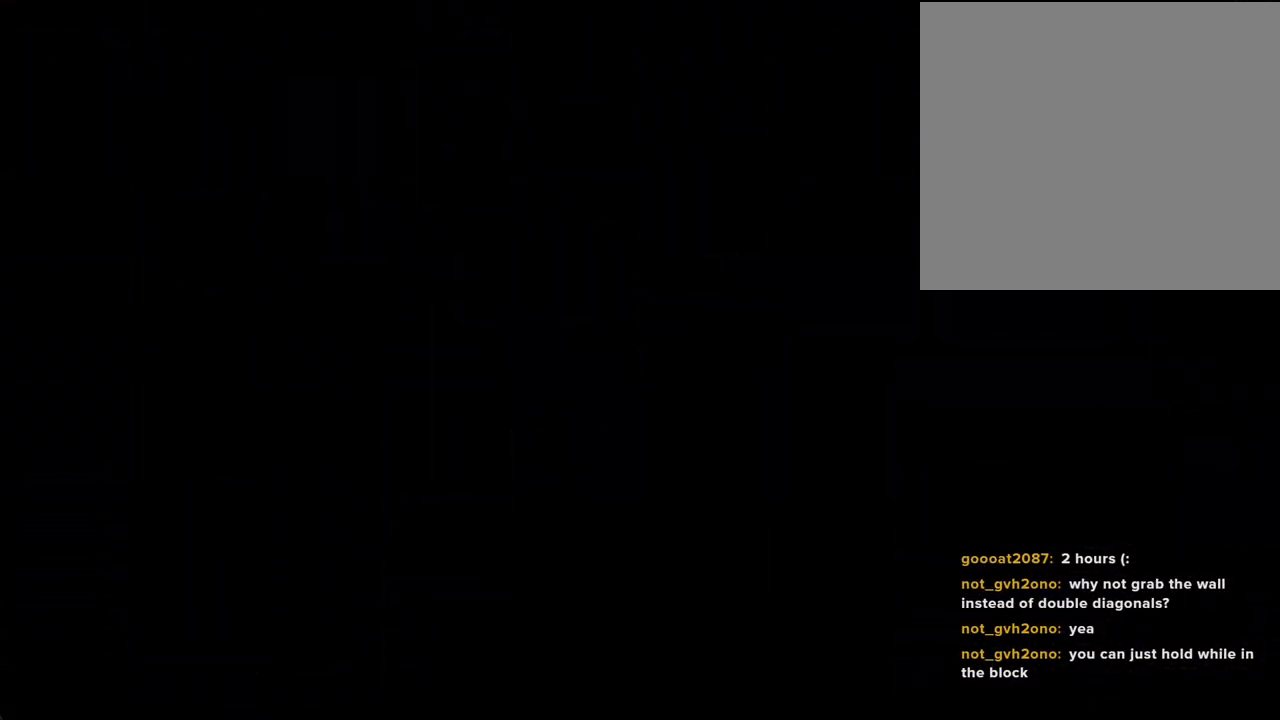
{"buttons": [], "left_stick": "center", "right_stick": "center", "events": []}
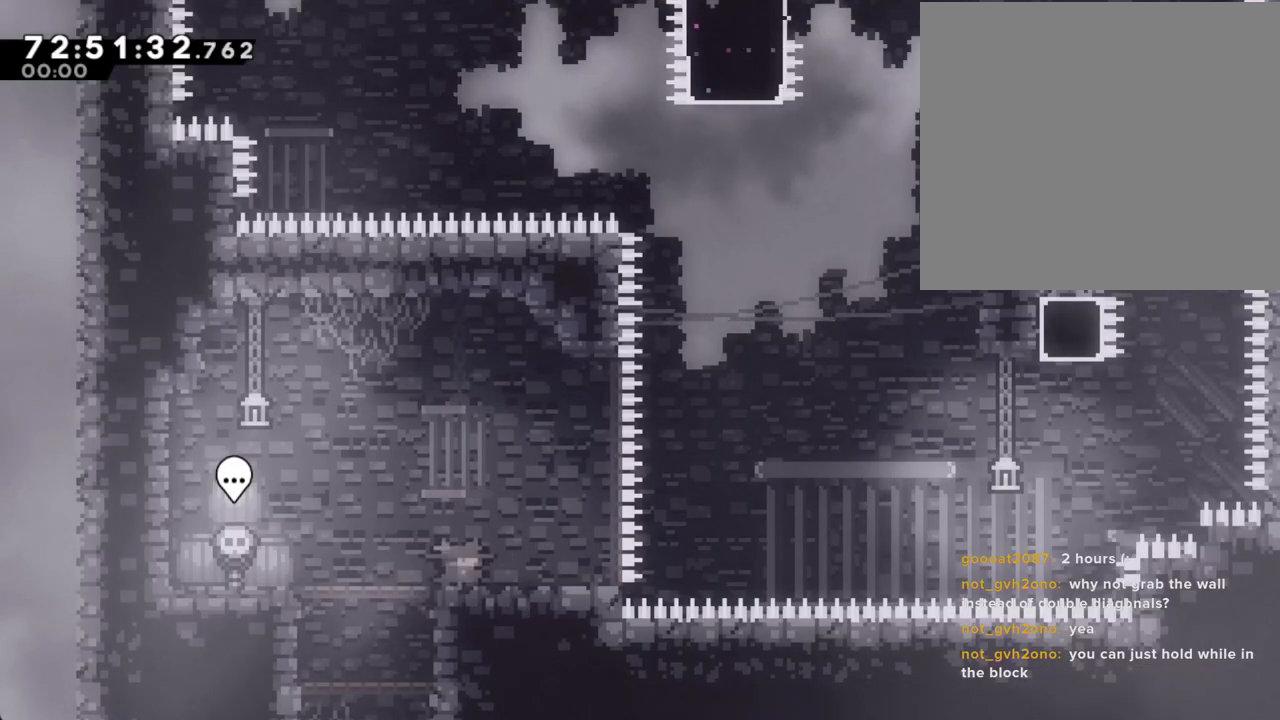
{"buttons": [], "left_stick": "center", "right_stick": "center", "events": []}
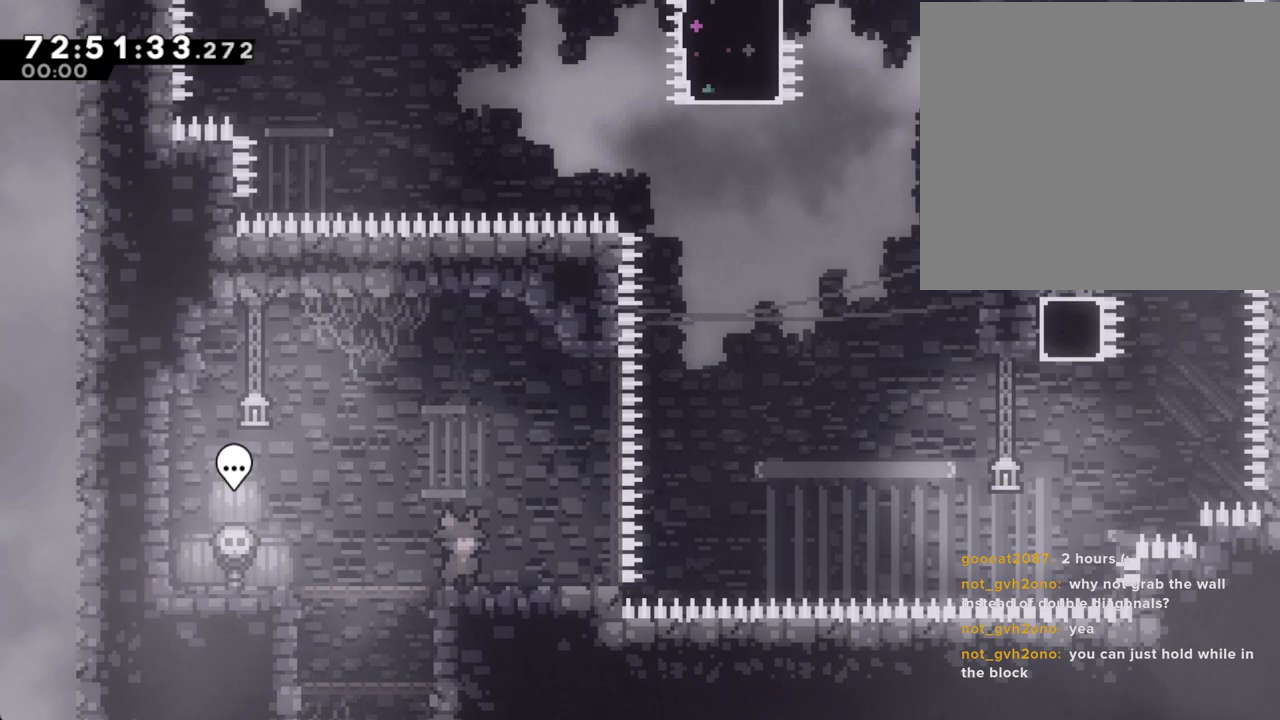
{"buttons": ["A"], "left_stick": "right", "right_stick": "center", "events": [[235, "left_stick", "right"], [268, "X", "down"], [386, "X", "up"], [469, "A", "down"]]}
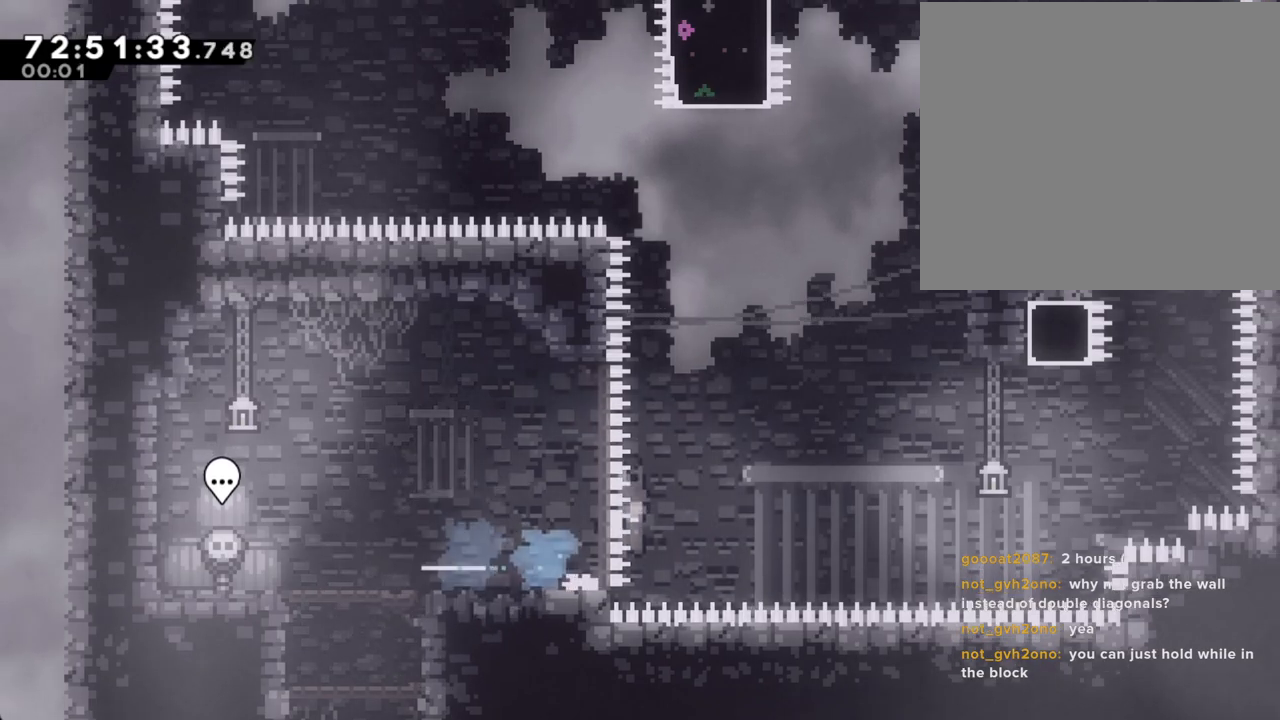
{"buttons": ["X"], "left_stick": "up-right", "right_stick": "center", "events": [[151, "left_stick", "up-right"], [302, "A", "up"], [369, "X", "down"]]}
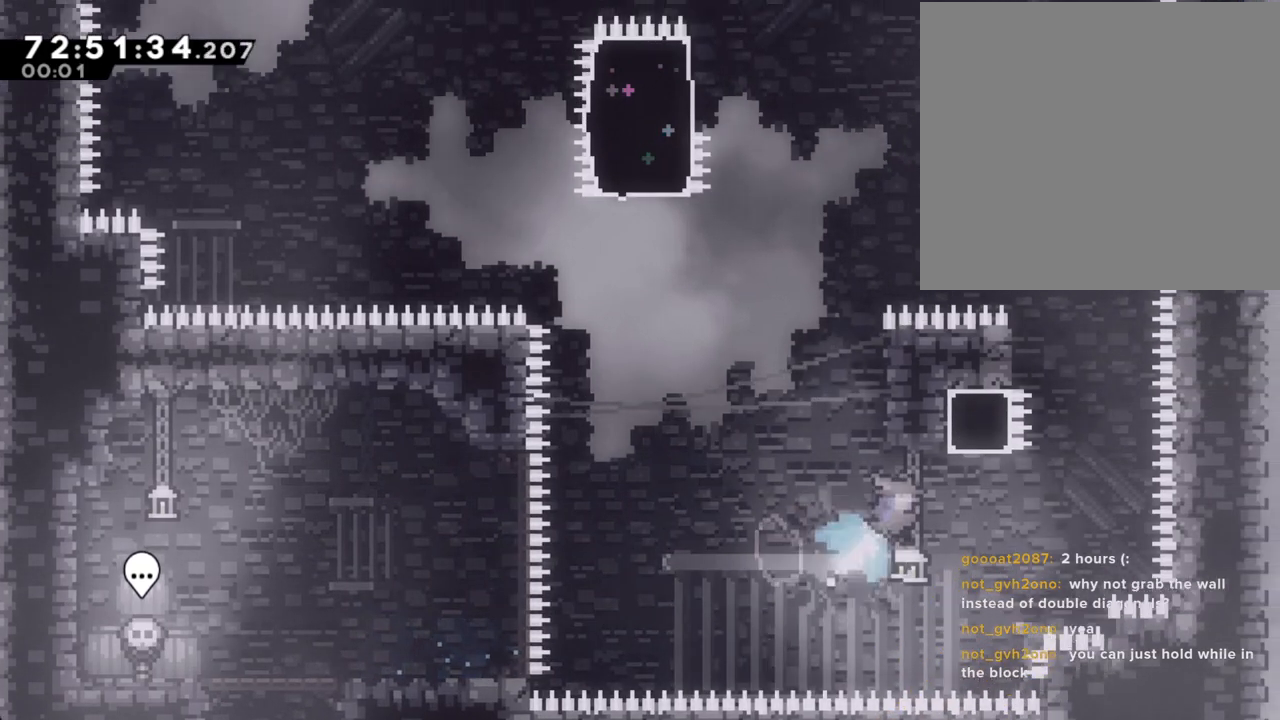
{"buttons": [], "left_stick": "left", "right_stick": "center", "events": [[50, "X", "up"], [134, "A", "down"], [184, "left_stick", "left"], [502, "A", "up"]]}
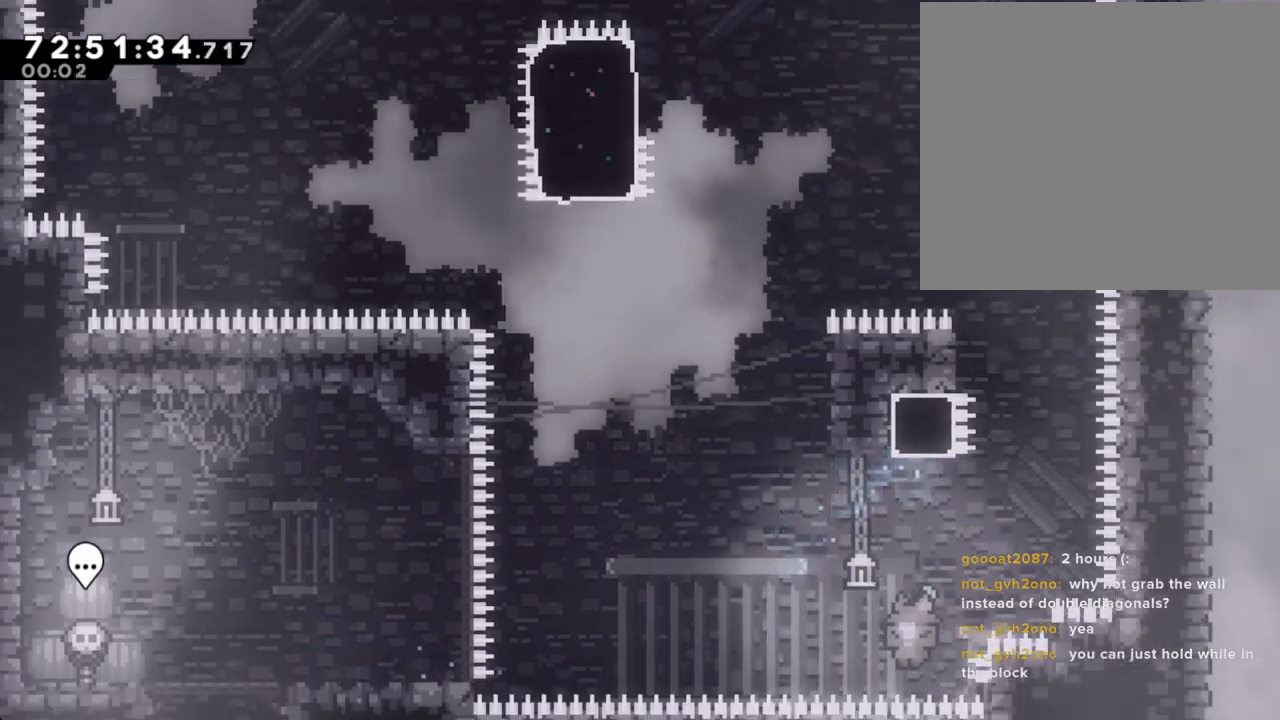
{"buttons": [], "left_stick": "center", "right_stick": "center", "events": [[50, "left_stick", "center"], [67, "A", "down"], [184, "A", "up"], [252, "A", "down"], [386, "A", "up"]]}
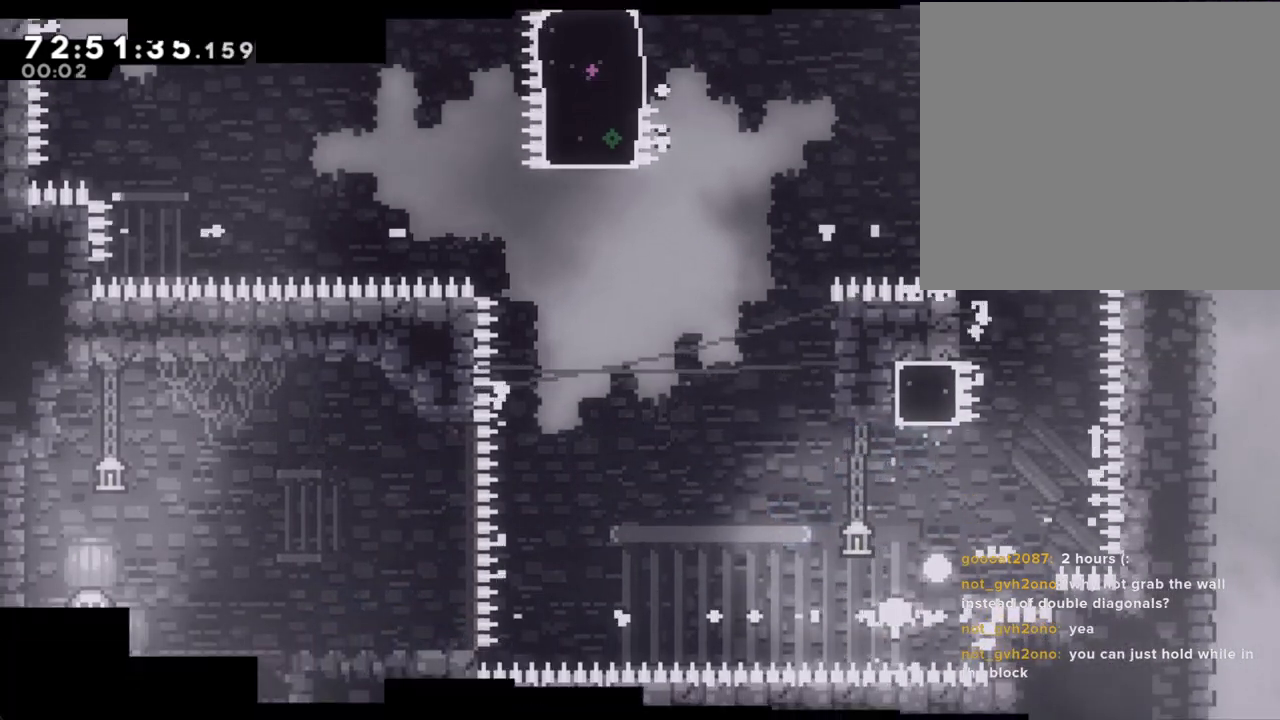
{"buttons": [], "left_stick": "center", "right_stick": "center", "events": []}
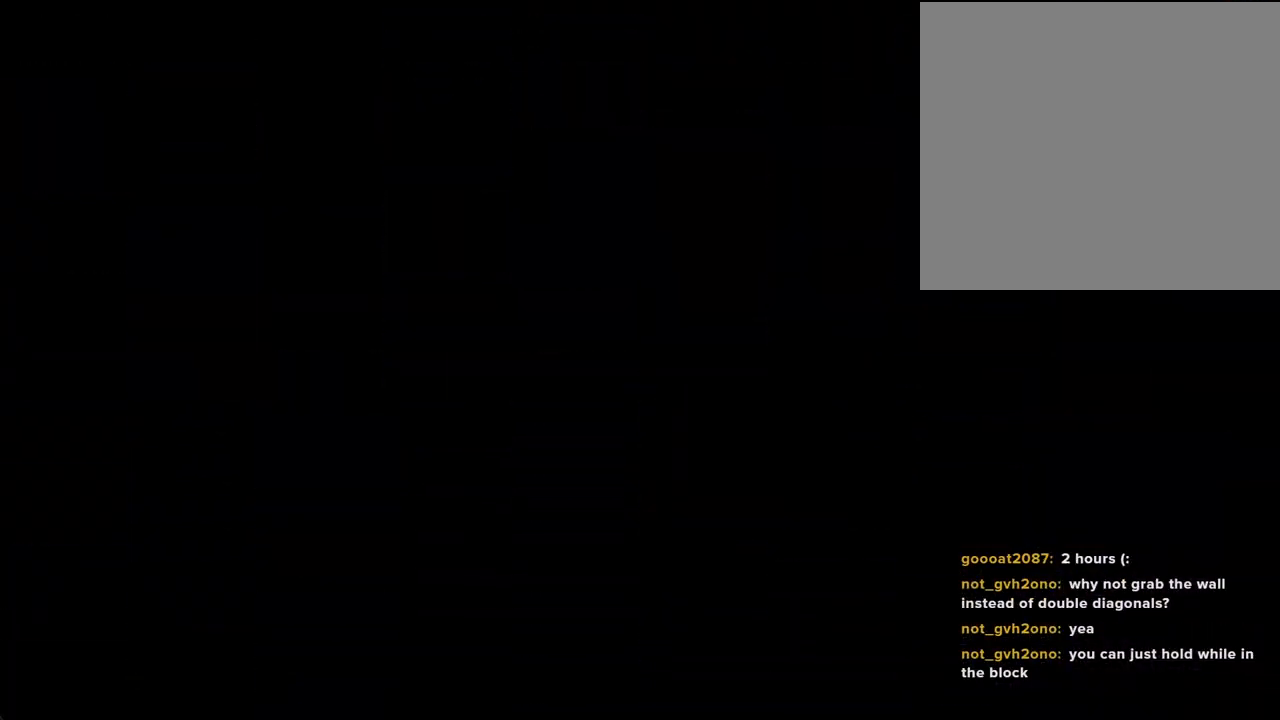
{"buttons": [], "left_stick": "right", "right_stick": "center", "events": [[502, "left_stick", "right"]]}
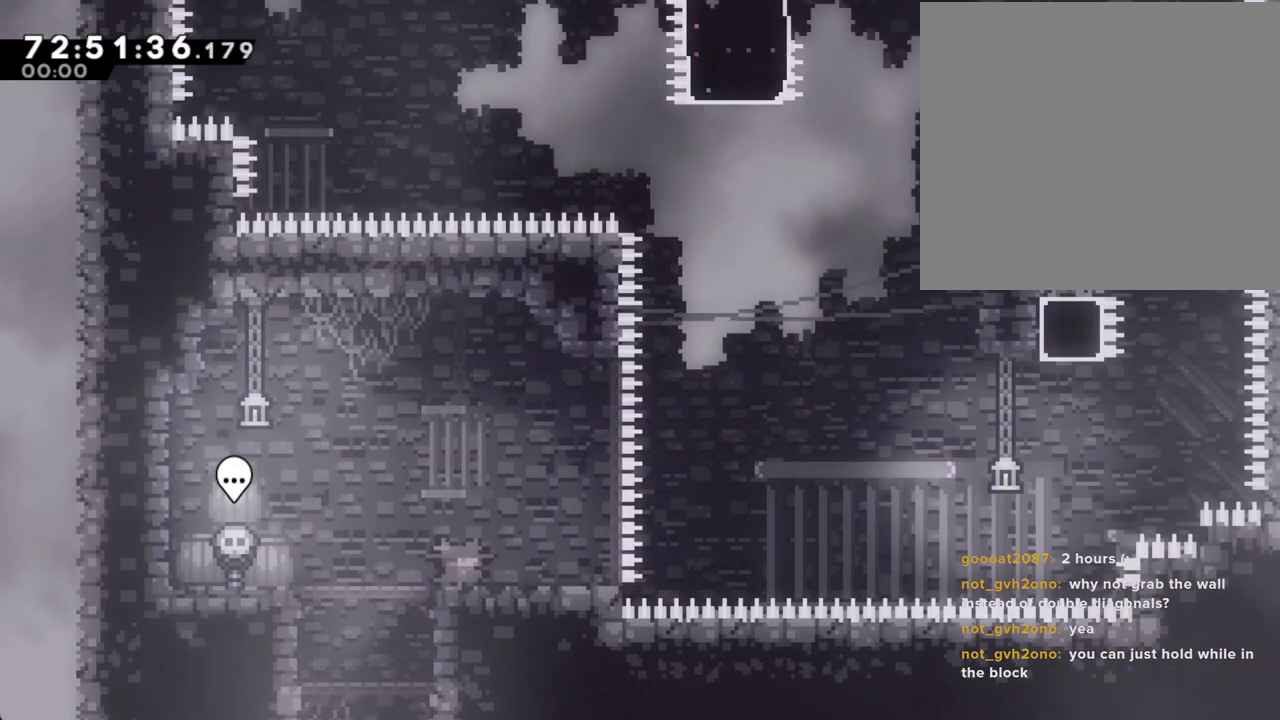
{"buttons": ["A"], "left_stick": "up-right", "right_stick": "center", "events": [[34, "X", "down"], [185, "X", "up"], [235, "A", "down"], [369, "left_stick", "up-right"]]}
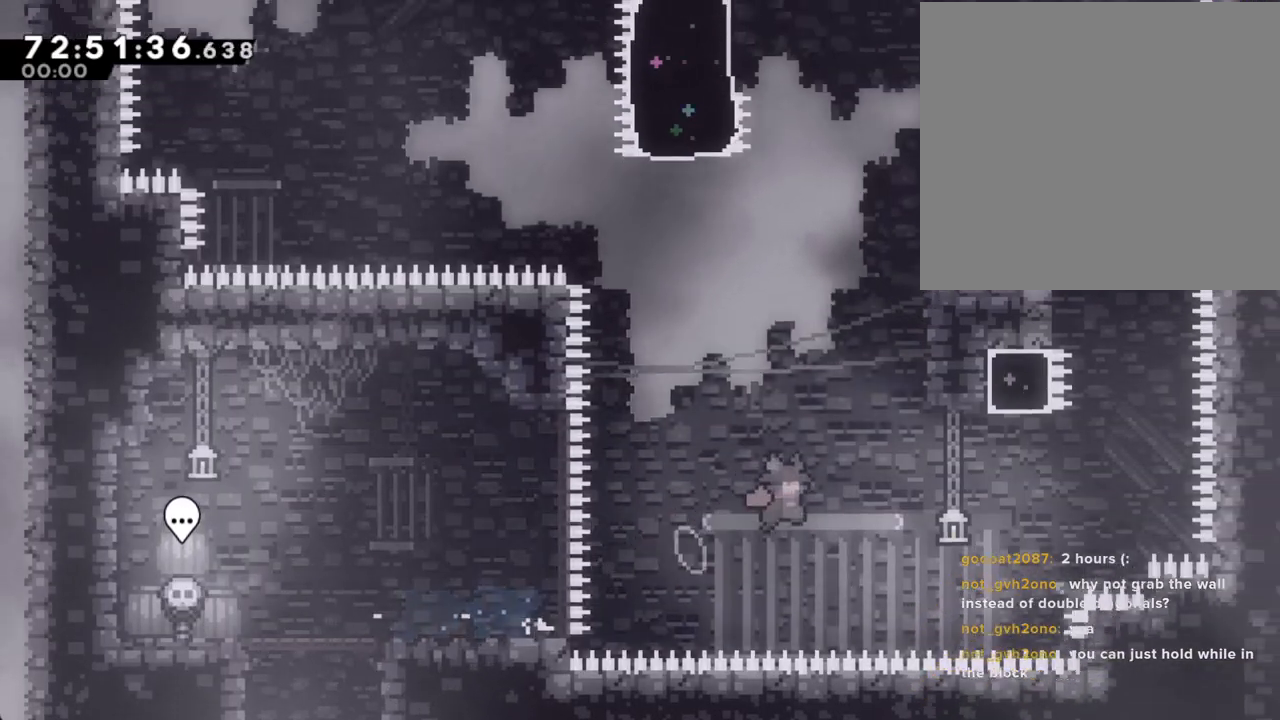
{"buttons": ["A"], "left_stick": "left", "right_stick": "center", "events": [[134, "A", "up"], [184, "X", "down"], [352, "X", "up"], [436, "A", "down"], [469, "left_stick", "left"]]}
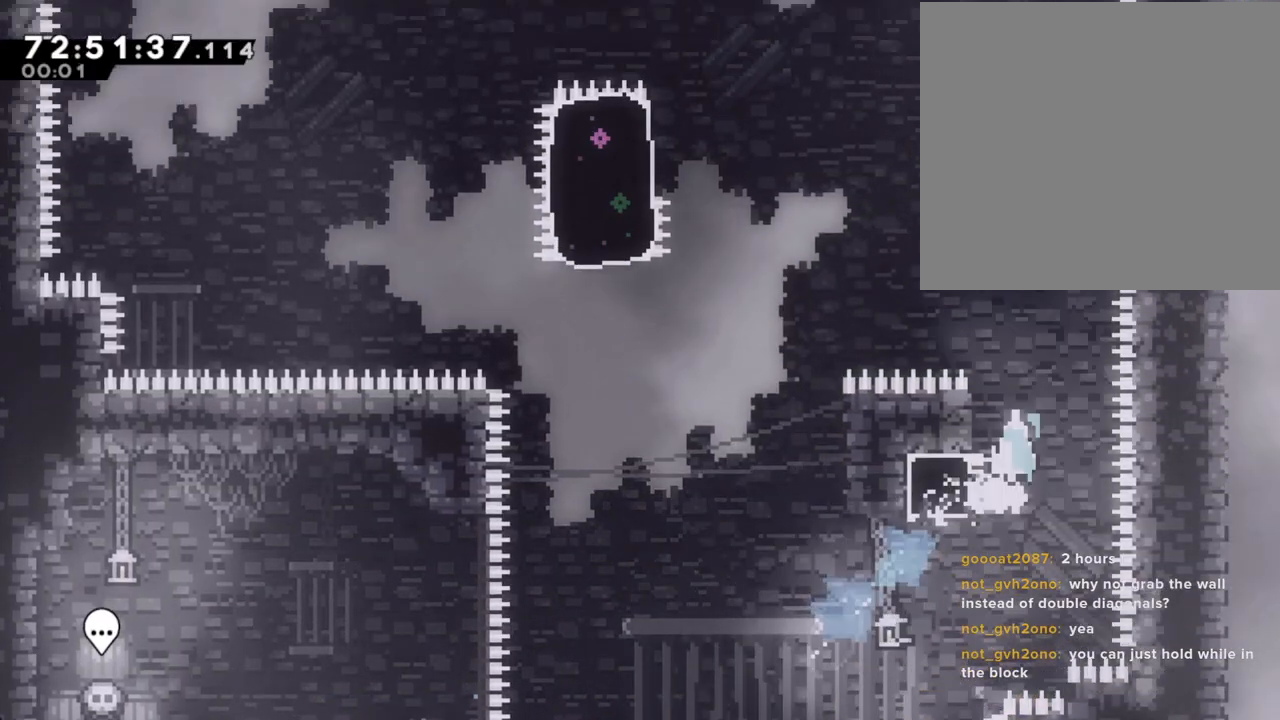
{"buttons": ["A", "R2"], "left_stick": "left", "right_stick": "center", "events": [[502, "R2", "down"]]}
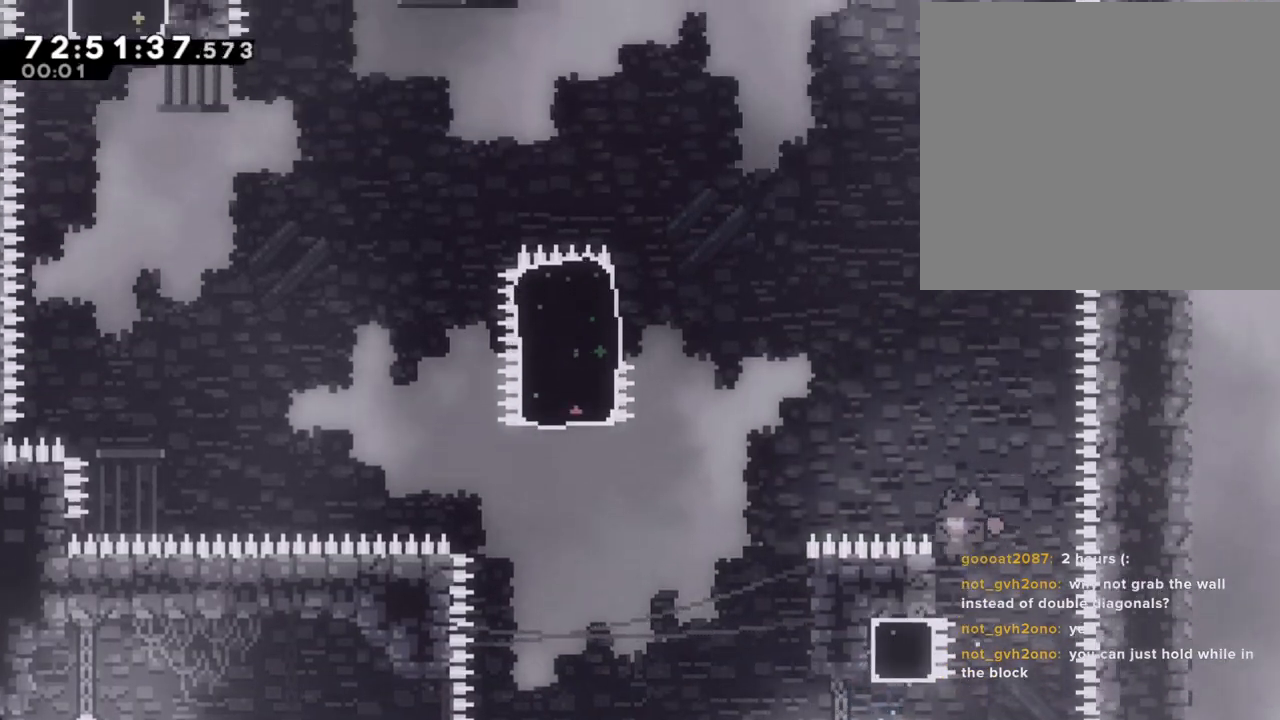
{"buttons": ["A", "R2"], "left_stick": "left", "right_stick": "center", "events": [[17, "A", "up"], [268, "A", "down"]]}
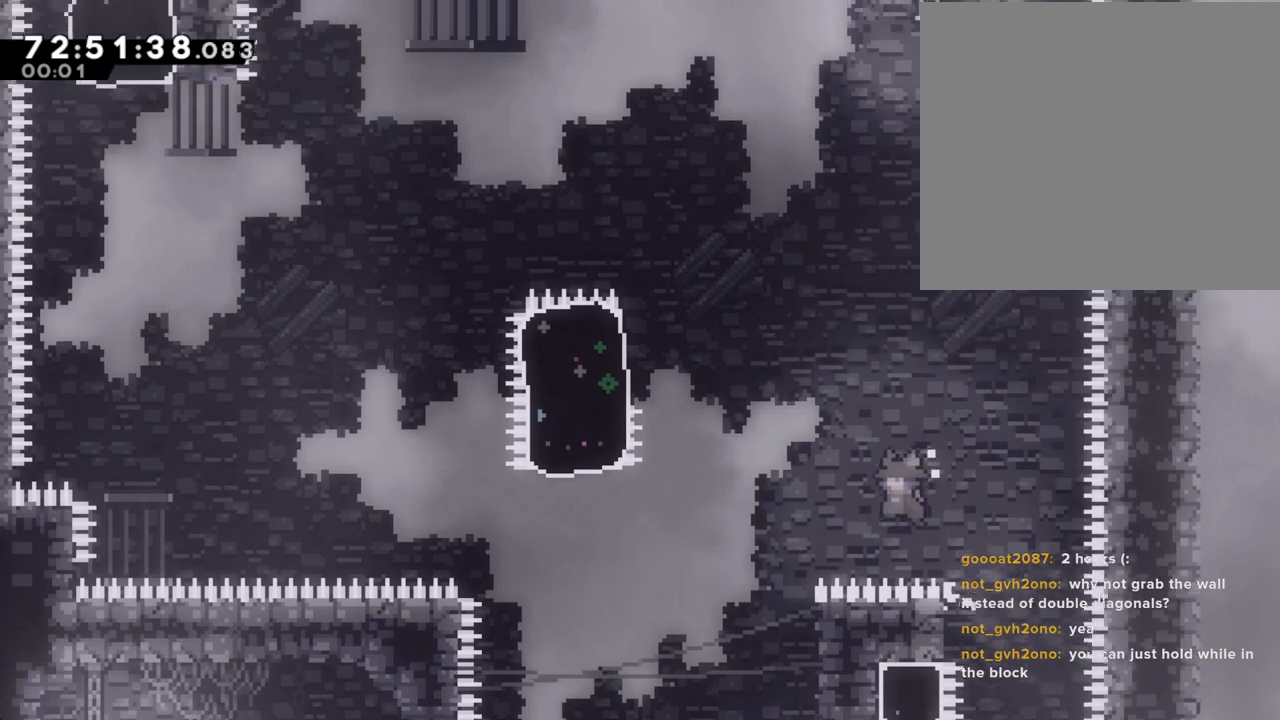
{"buttons": ["R2"], "left_stick": "right", "right_stick": "center", "events": [[268, "A", "up"], [285, "left_stick", "right"]]}
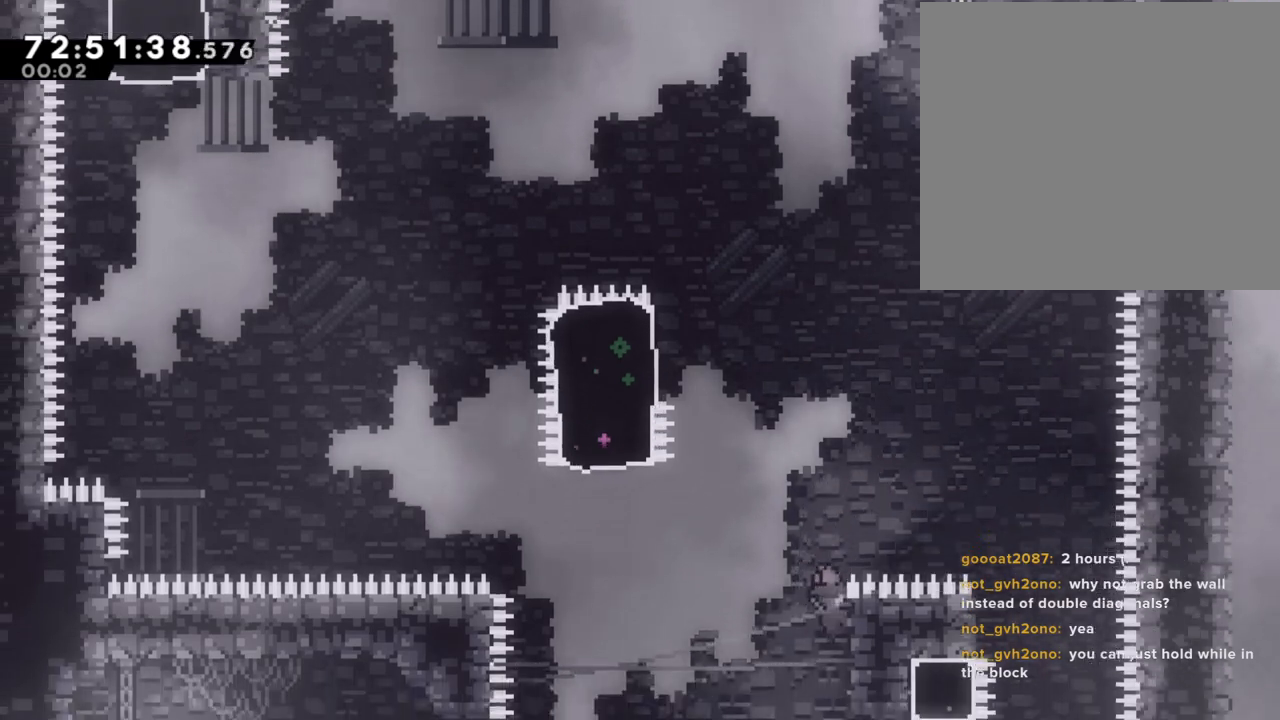
{"buttons": ["A", "R2"], "left_stick": "left", "right_stick": "center", "events": [[33, "left_stick", "up-right"], [268, "left_stick", "center"], [318, "left_stick", "left"], [368, "A", "down"]]}
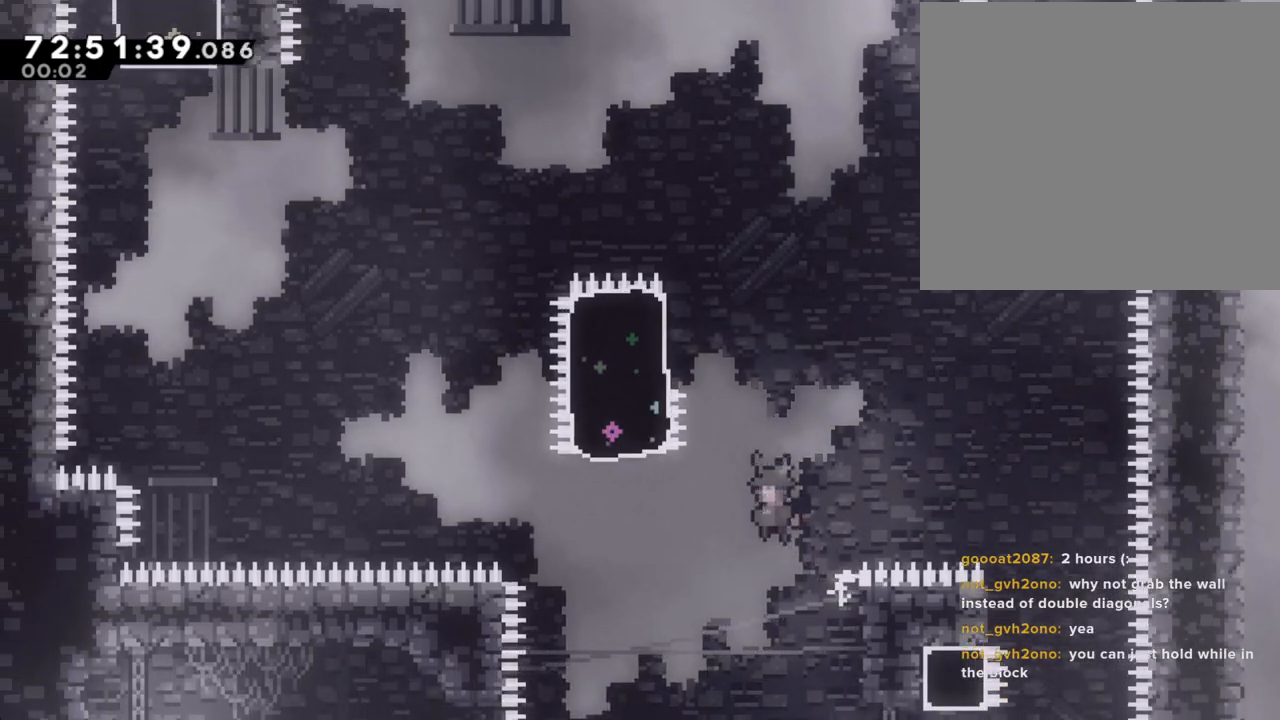
{"buttons": ["X", "R2"], "left_stick": "up", "right_stick": "center", "events": [[369, "A", "up"], [402, "left_stick", "up"], [436, "X", "down"]]}
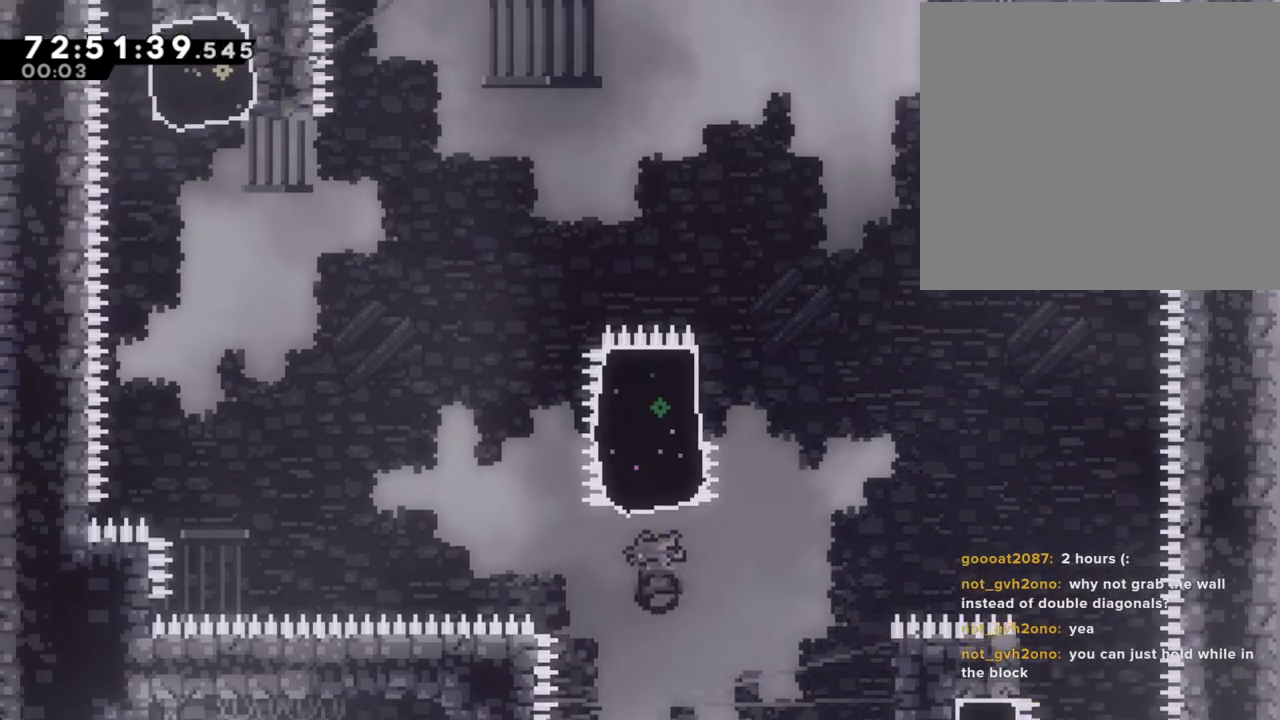
{"buttons": [], "left_stick": "right", "right_stick": "center", "events": [[218, "R2", "up"], [234, "X", "up"], [268, "left_stick", "right"]]}
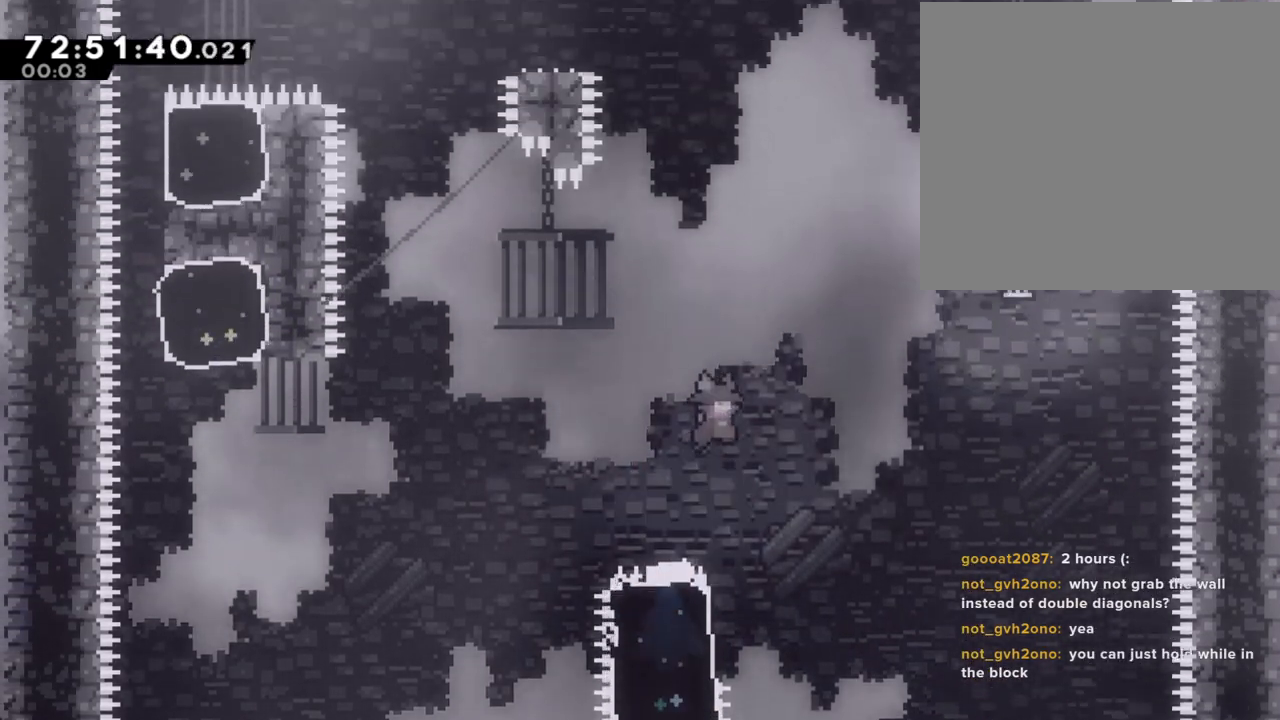
{"buttons": [], "left_stick": "left", "right_stick": "center", "events": [[134, "left_stick", "center"], [502, "left_stick", "left"]]}
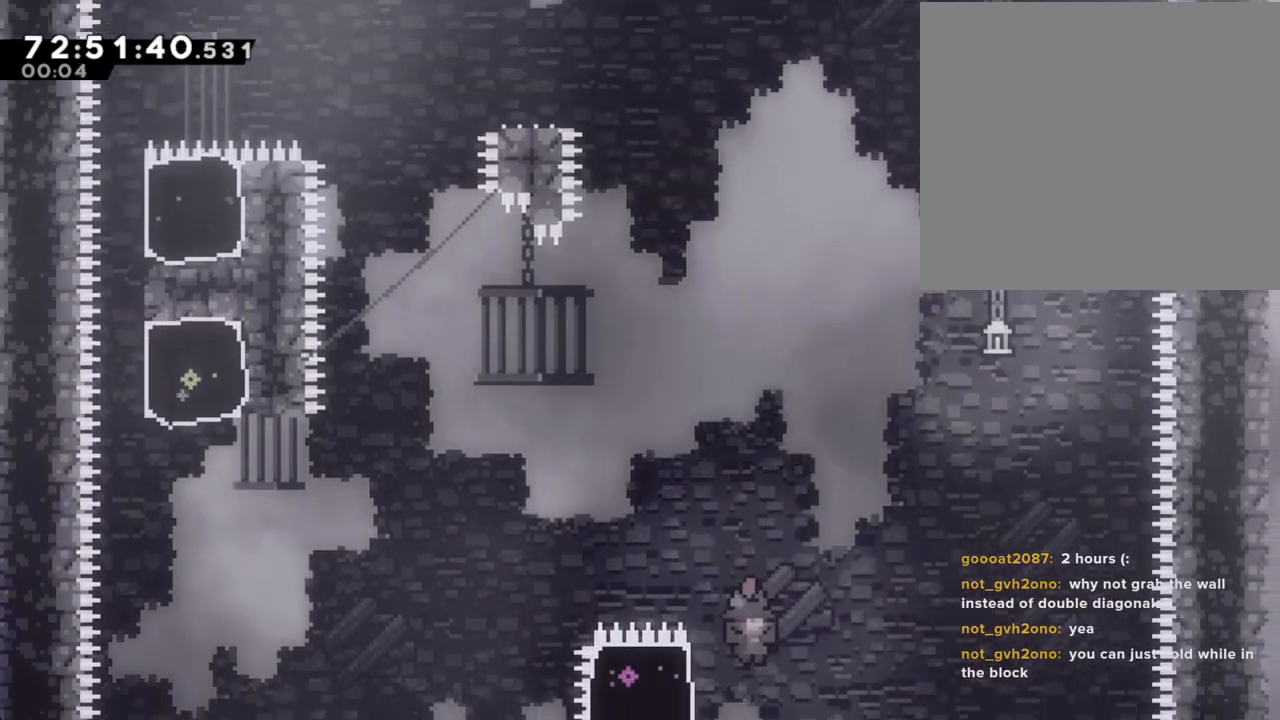
{"buttons": ["A"], "left_stick": "up-left", "right_stick": "center", "events": [[50, "X", "down"], [168, "X", "up"], [218, "A", "down"], [268, "left_stick", "up-left"]]}
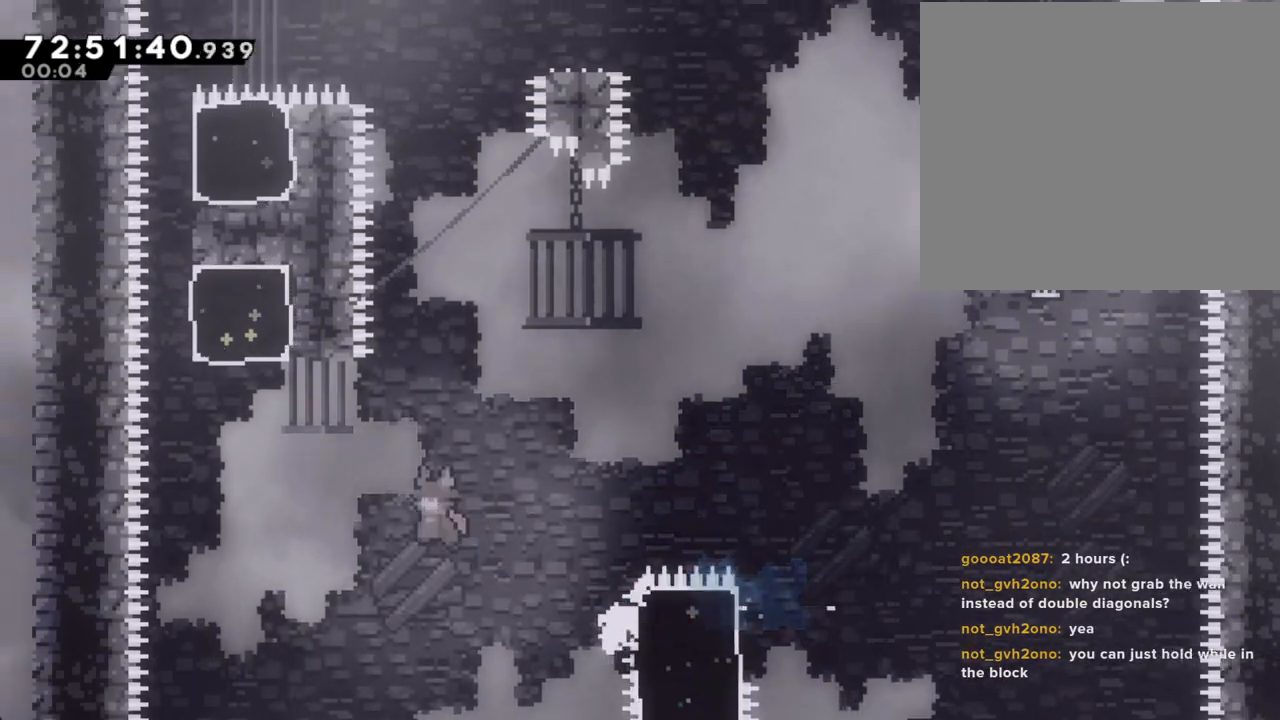
{"buttons": ["R2"], "left_stick": "up-right", "right_stick": "center", "events": [[17, "A", "up"], [67, "X", "down"], [251, "R2", "down"], [251, "X", "up"], [318, "left_stick", "up-right"]]}
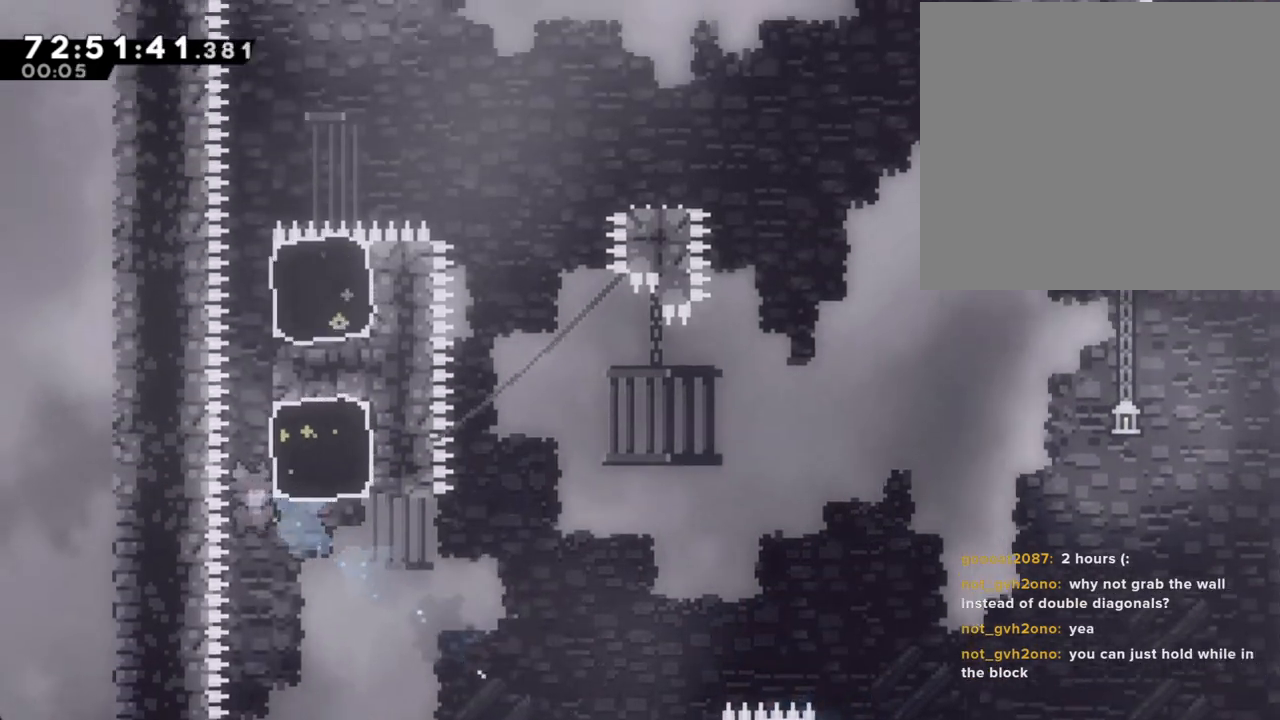
{"buttons": ["R2"], "left_stick": "up-right", "right_stick": "center", "events": []}
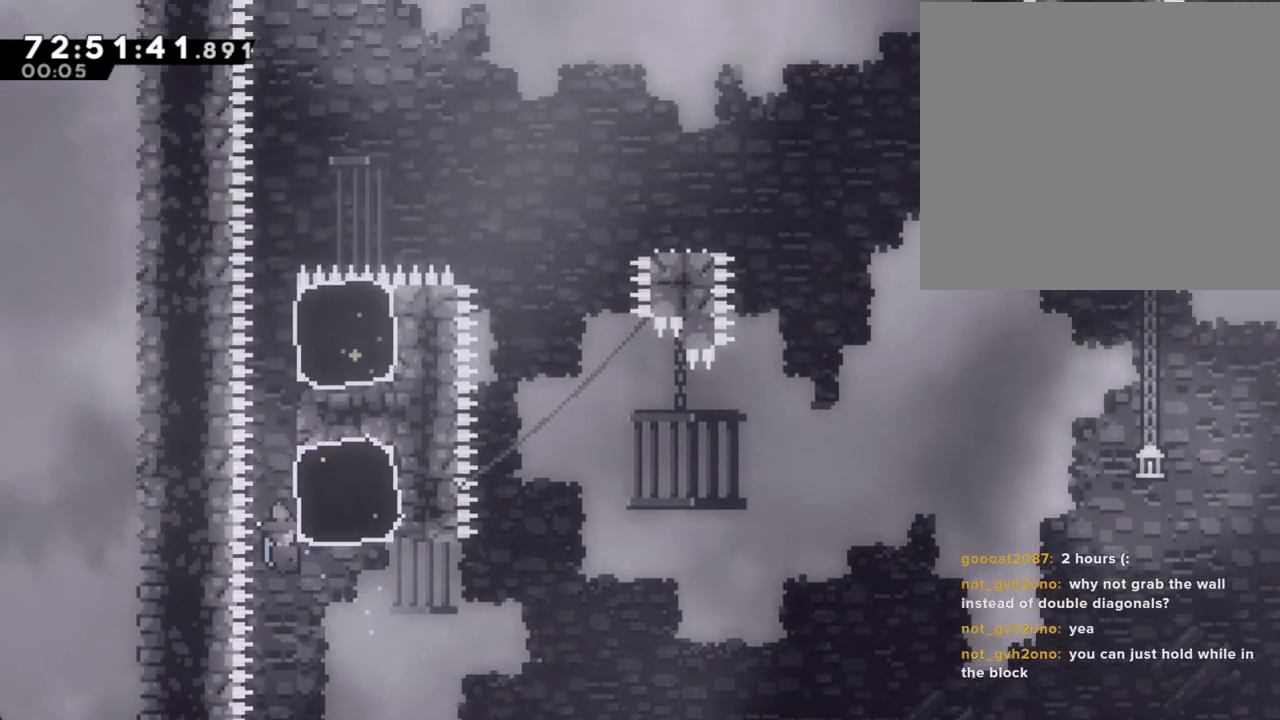
{"buttons": ["R2"], "left_stick": "up-right", "right_stick": "center", "events": []}
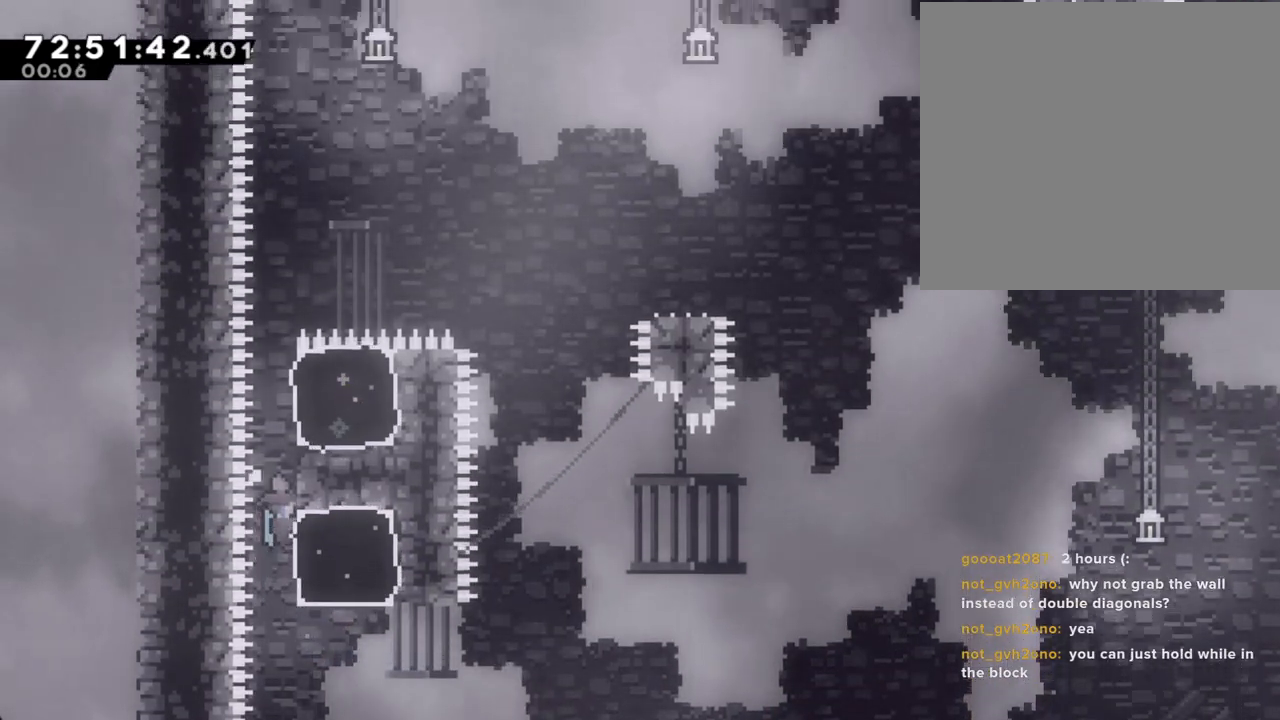
{"buttons": ["R2"], "left_stick": "up-right", "right_stick": "center", "events": []}
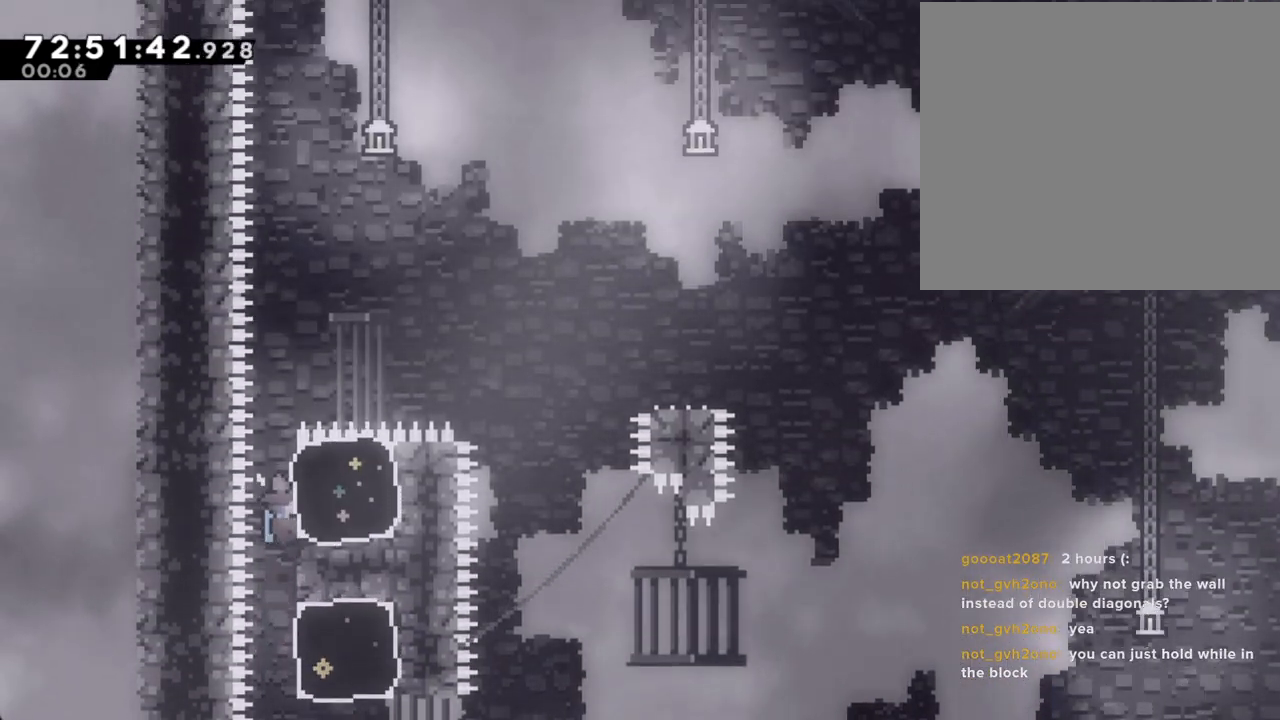
{"buttons": ["R2"], "left_stick": "up-right", "right_stick": "center", "events": []}
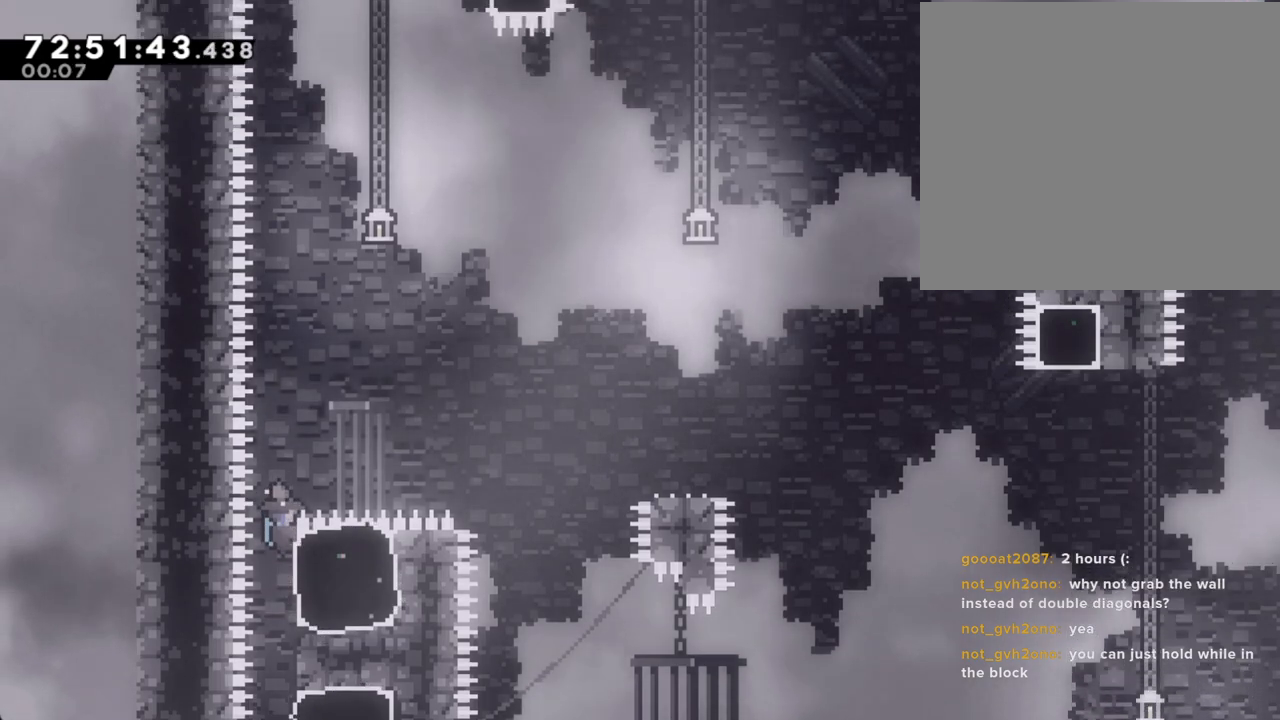
{"buttons": ["R2"], "left_stick": "center", "right_stick": "center", "events": [[168, "left_stick", "center"]]}
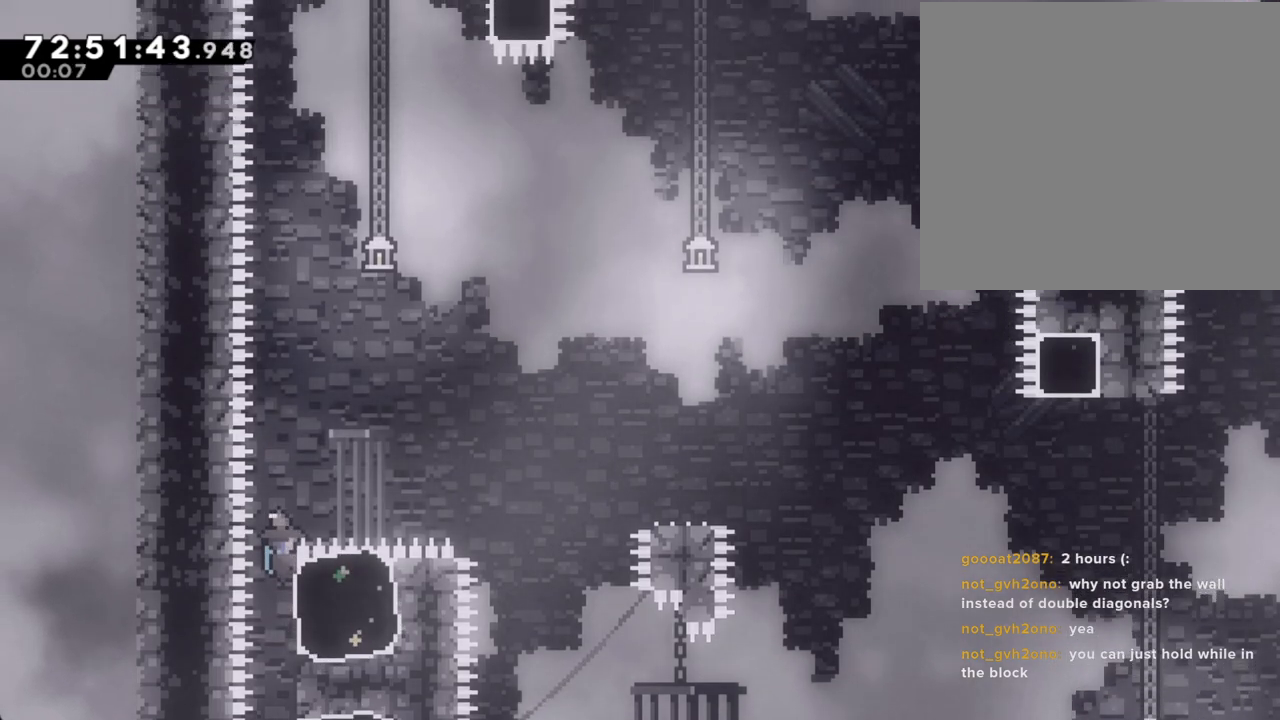
{"buttons": ["R2"], "left_stick": "center", "right_stick": "center", "events": []}
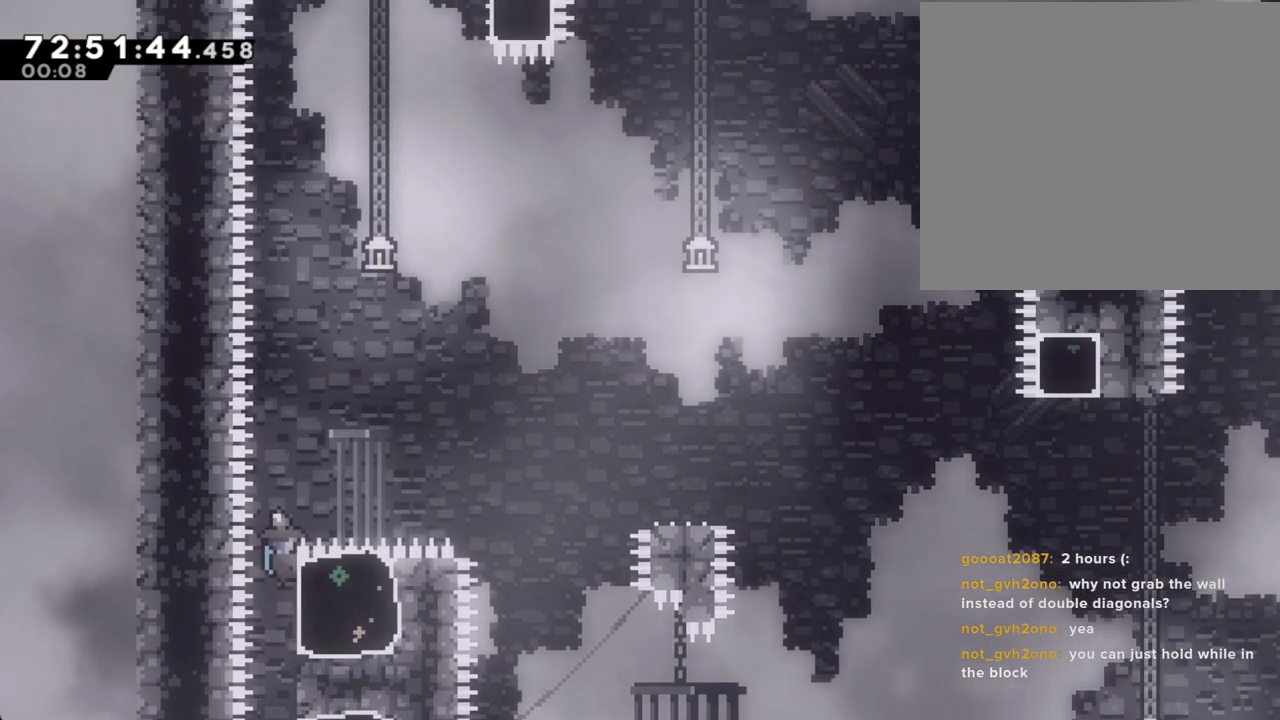
{"buttons": ["R2"], "left_stick": "center", "right_stick": "center", "events": []}
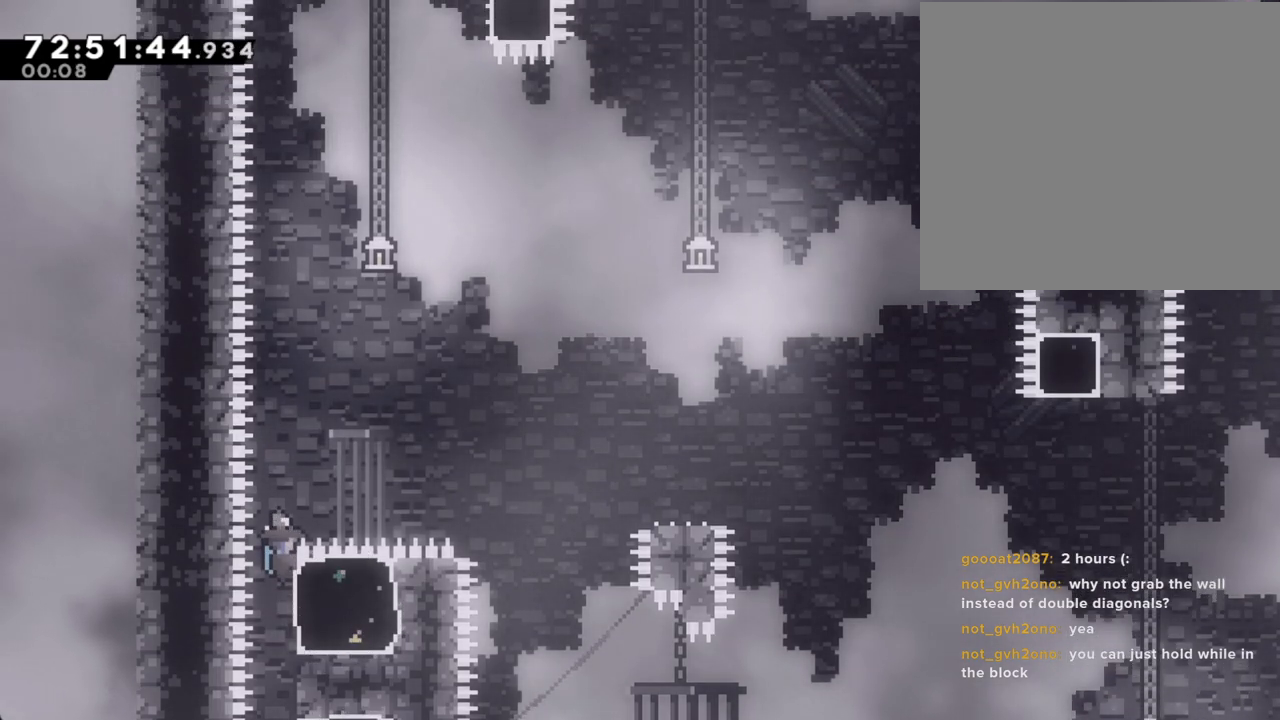
{"buttons": ["R2"], "left_stick": "center", "right_stick": "center", "events": []}